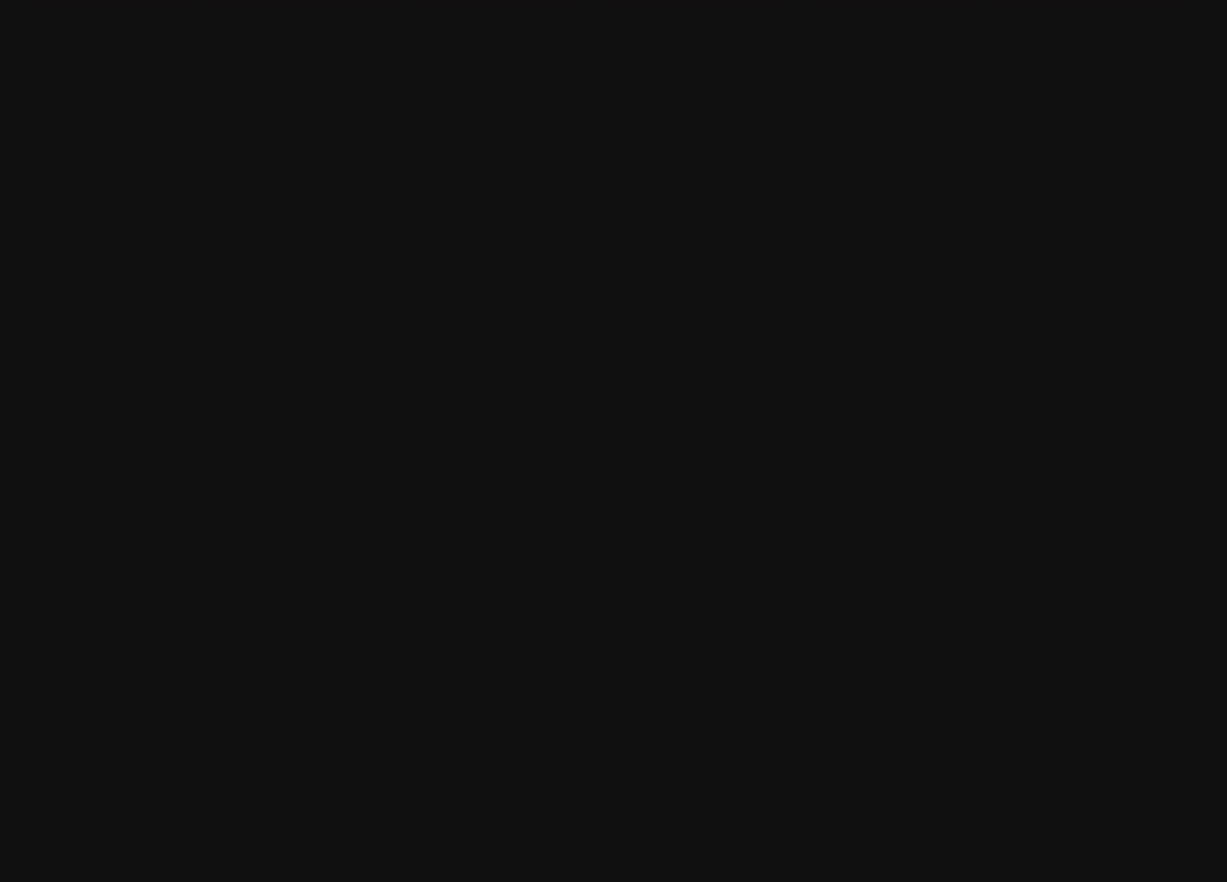
Gameplay with a controller (PlayStation layout); each line is a JSON object with the inputs held at the frame after it (dt_ms = milliseconds from this image to that frame). "events" lists button and stick changes between this image and that frame as [ms after this image, input, new state], when the widget could be followed in between. This document gives stick clicks only as held states, not as events.
{"dt_ms": 334, "buttons": [], "left_stick": "center", "right_stick": "center", "events": [[200, "left_stick", "center"]]}
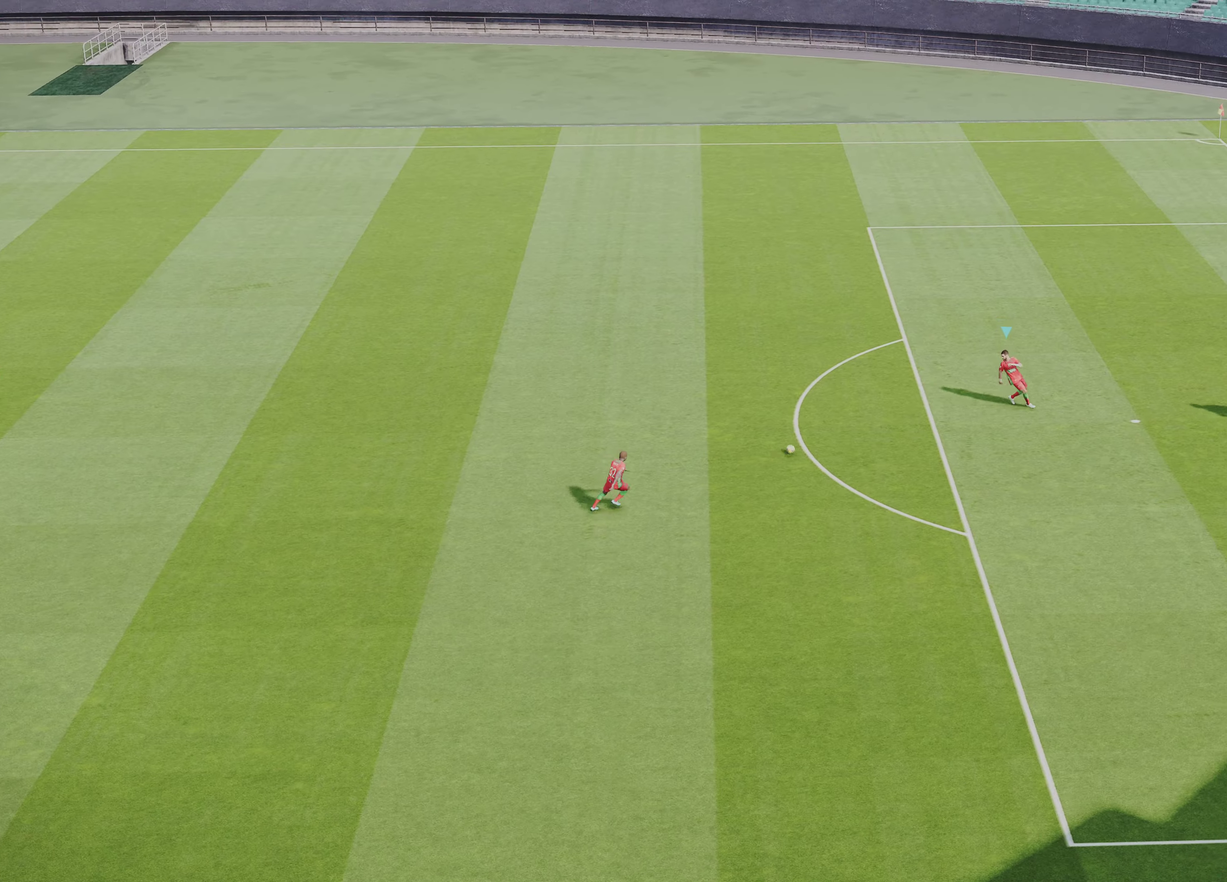
{"dt_ms": 800, "buttons": [], "left_stick": "down-right", "right_stick": "center", "events": [[33, "left_stick", "down-right"]]}
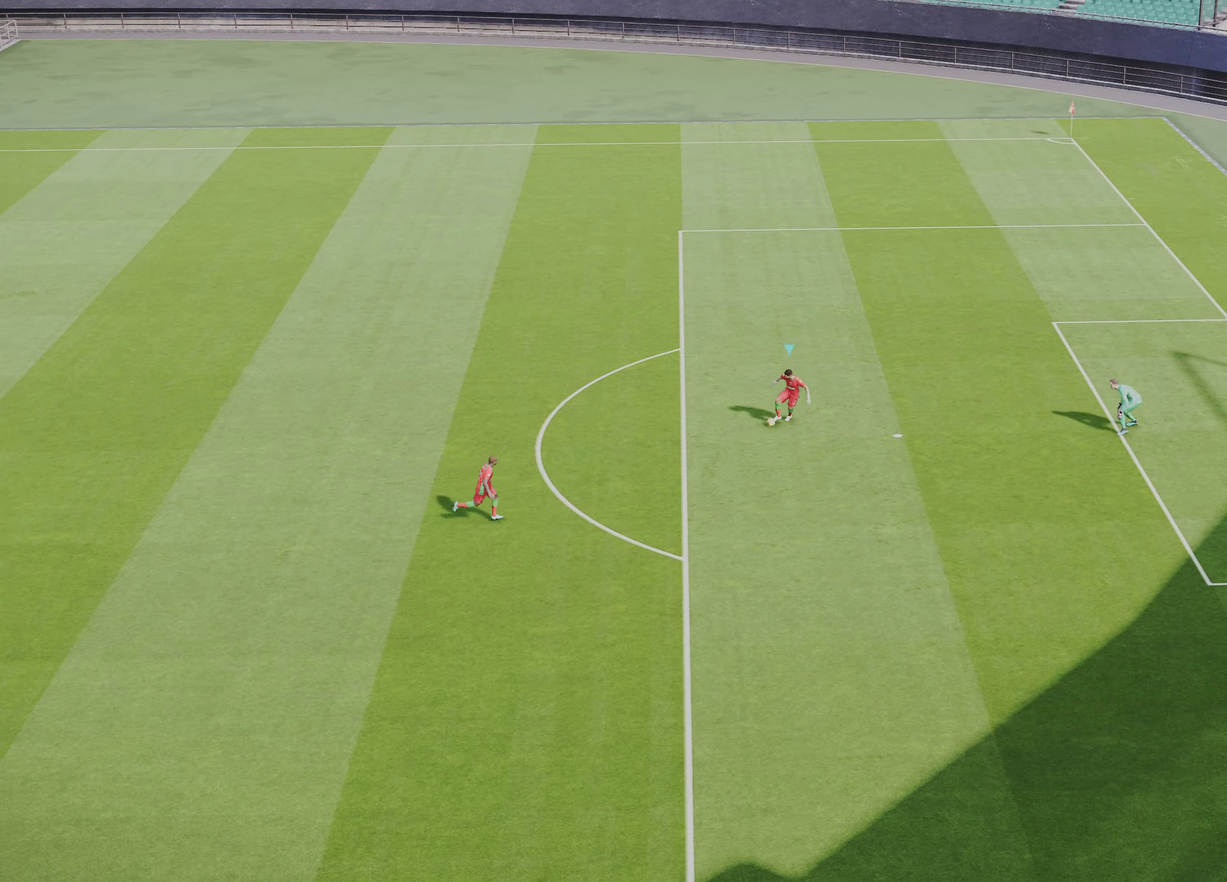
{"dt_ms": 368, "buttons": [], "left_stick": "down-right", "right_stick": "center", "events": [[101, "R2", "down"], [134, "SQUARE", "down"], [301, "R2", "up"], [301, "SQUARE", "up"]]}
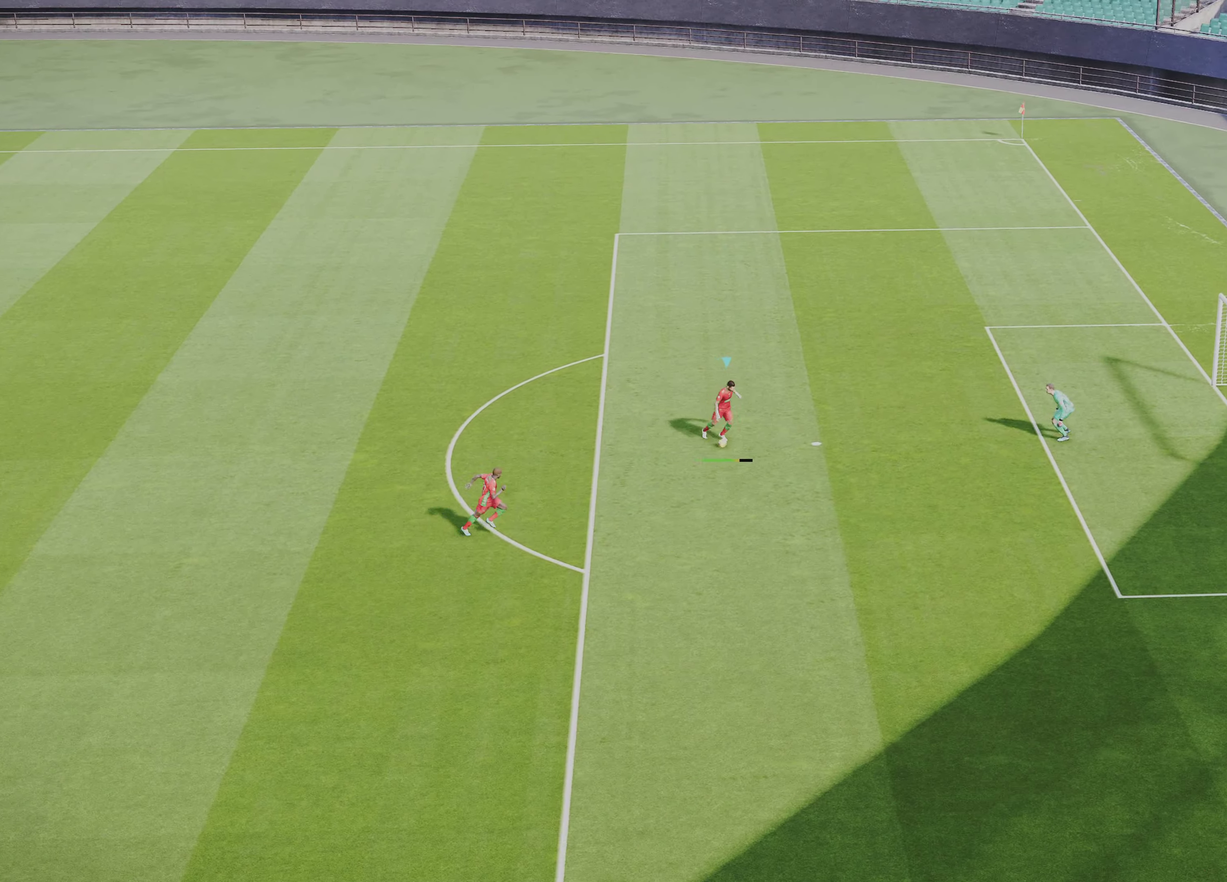
{"dt_ms": 500, "buttons": [], "left_stick": "down-right", "right_stick": "center", "events": []}
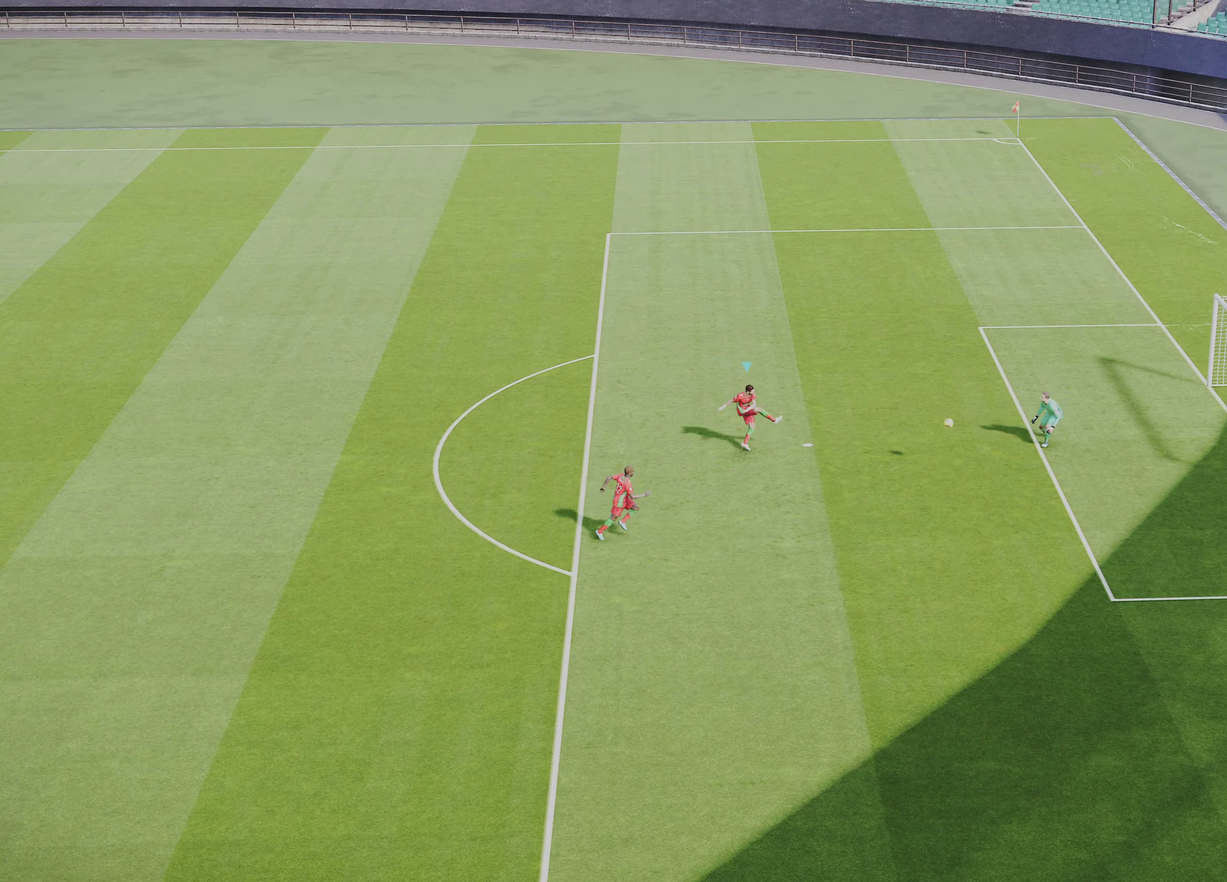
{"dt_ms": 500, "buttons": [], "left_stick": "down-right", "right_stick": "center", "events": []}
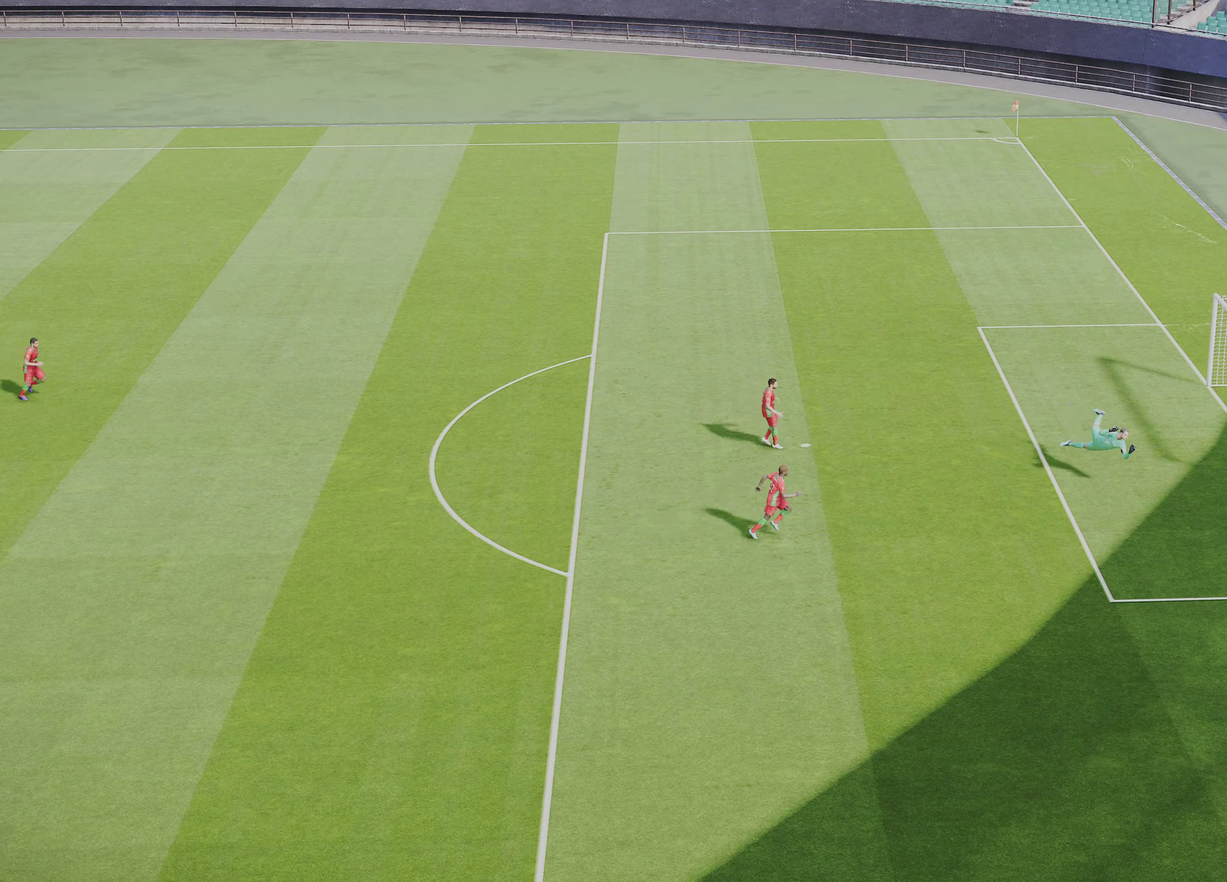
{"dt_ms": 434, "buttons": [], "left_stick": "down-right", "right_stick": "center", "events": []}
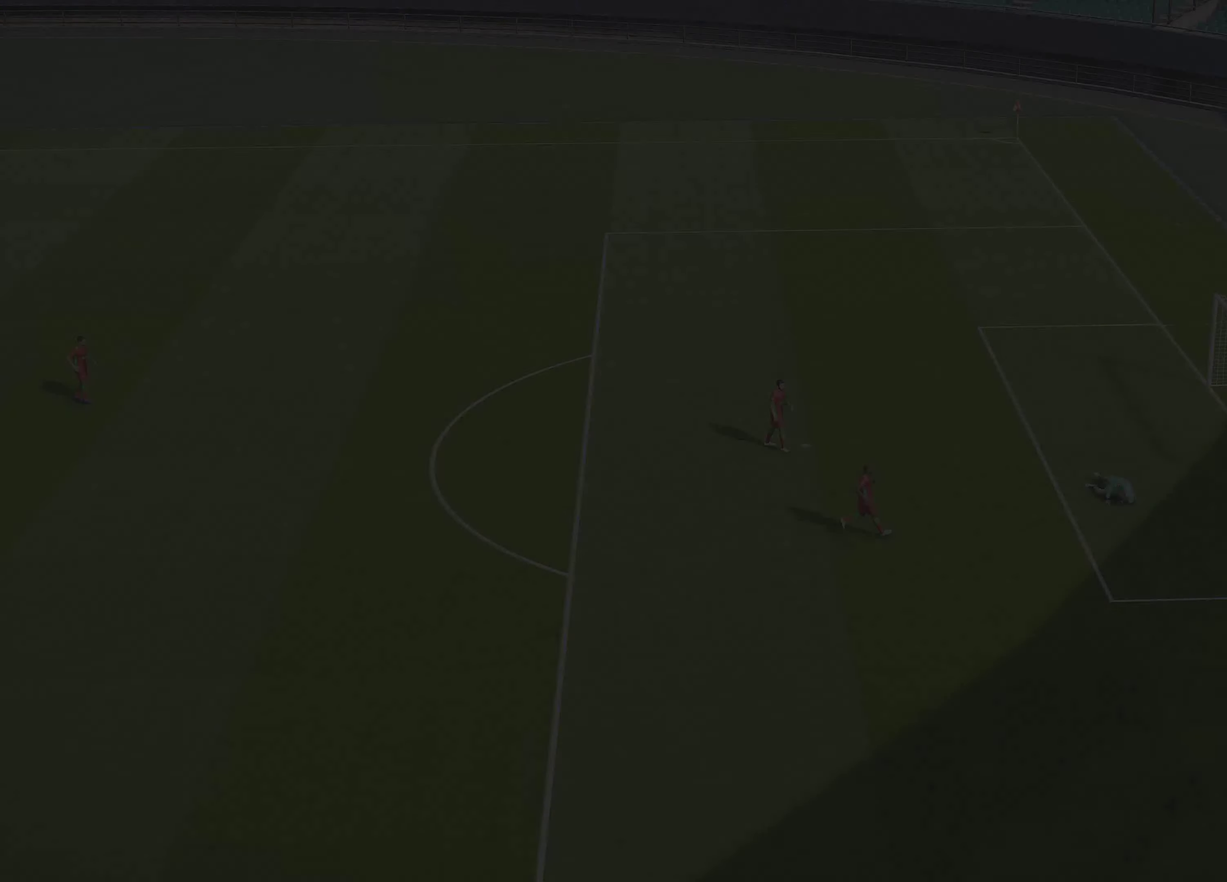
{"dt_ms": 567, "buttons": ["R1"], "left_stick": "right", "right_stick": "center", "events": [[200, "R1", "down"], [200, "left_stick", "right"]]}
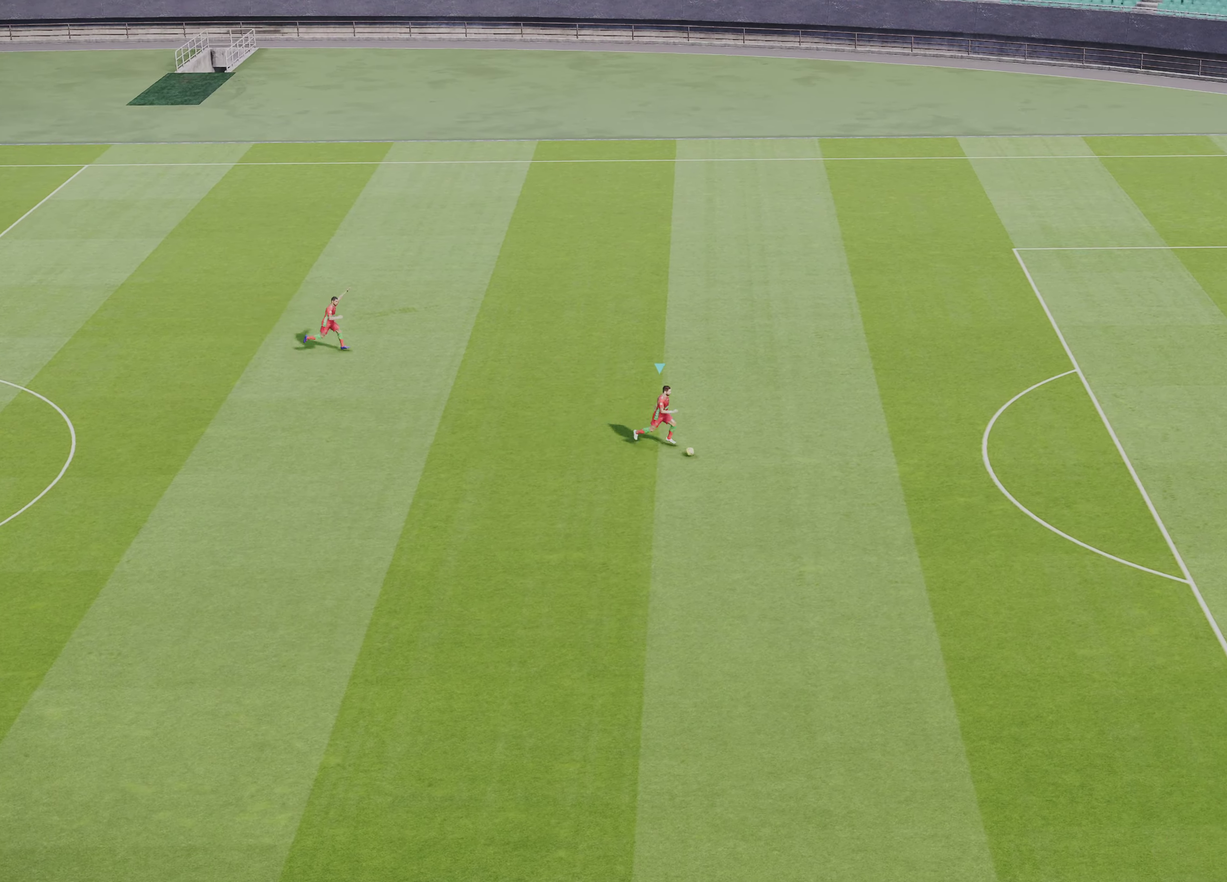
{"dt_ms": 334, "buttons": ["R1"], "left_stick": "right", "right_stick": "center", "events": []}